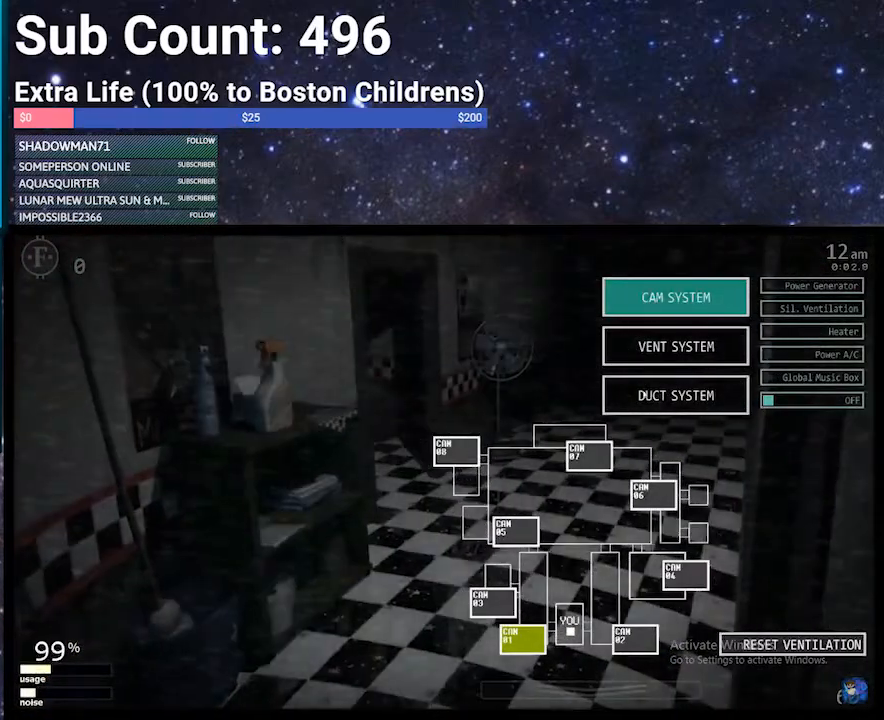
Gameplay with keyboard; each line is a JSON object with the keys held at the frame after it. "events" lists presses ("down") and releases ("up") of "1", "2", "3", "4", "5", "6", "a", "c", "d", "escape", "f", "return", "s", "space", "w", "x" and "z" between this image and that frame as [ms after this image, input, new state], when the widget could be followed in between. No other keys are recorded. Mouse input is not recorded.
{"keys": ["space"], "events": [[434, "space", "down"]]}
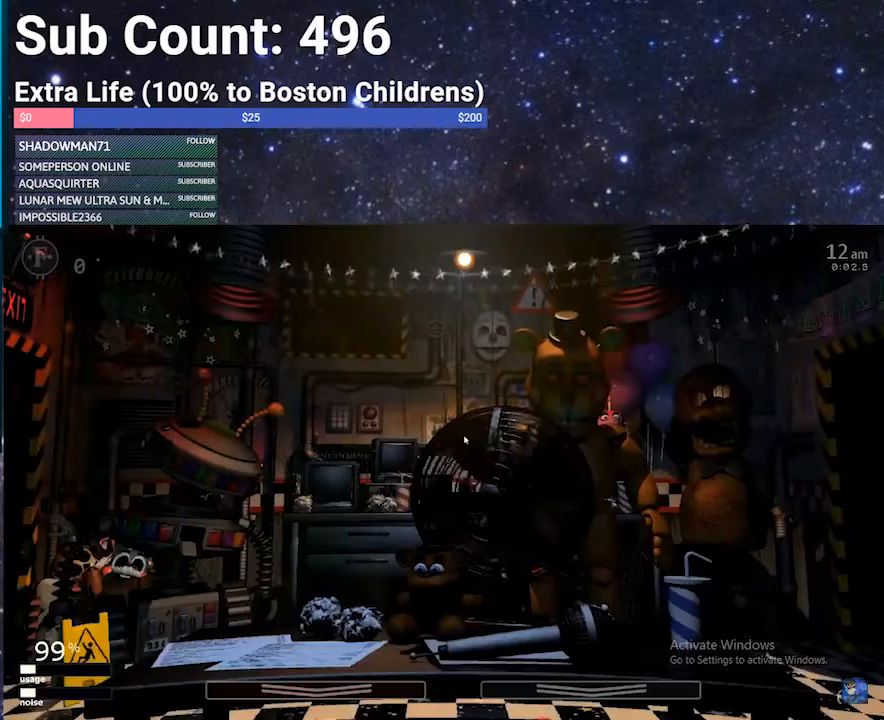
{"keys": [], "events": [[33, "space", "up"]]}
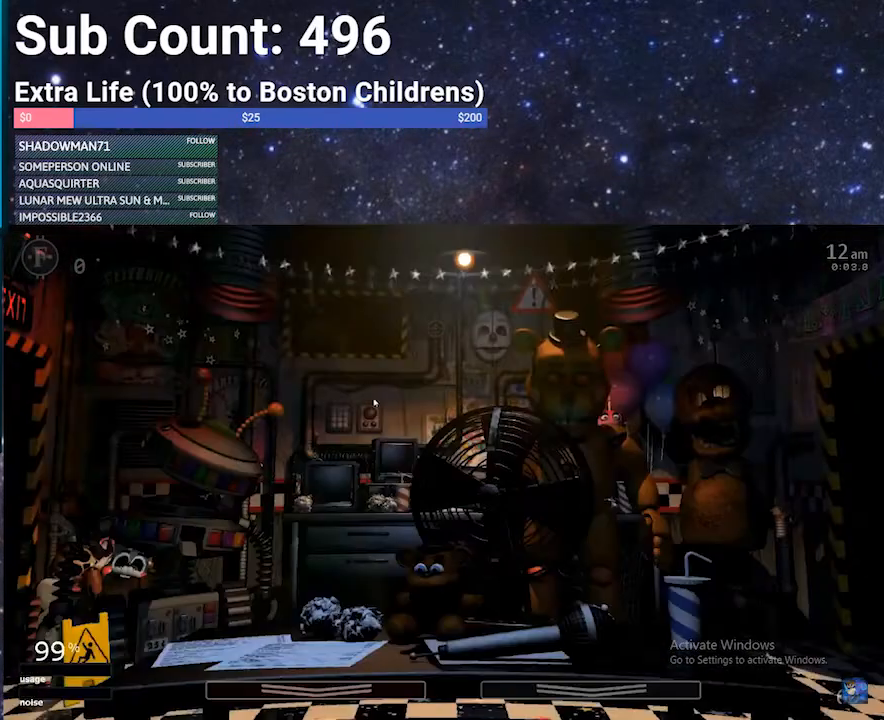
{"keys": [], "events": []}
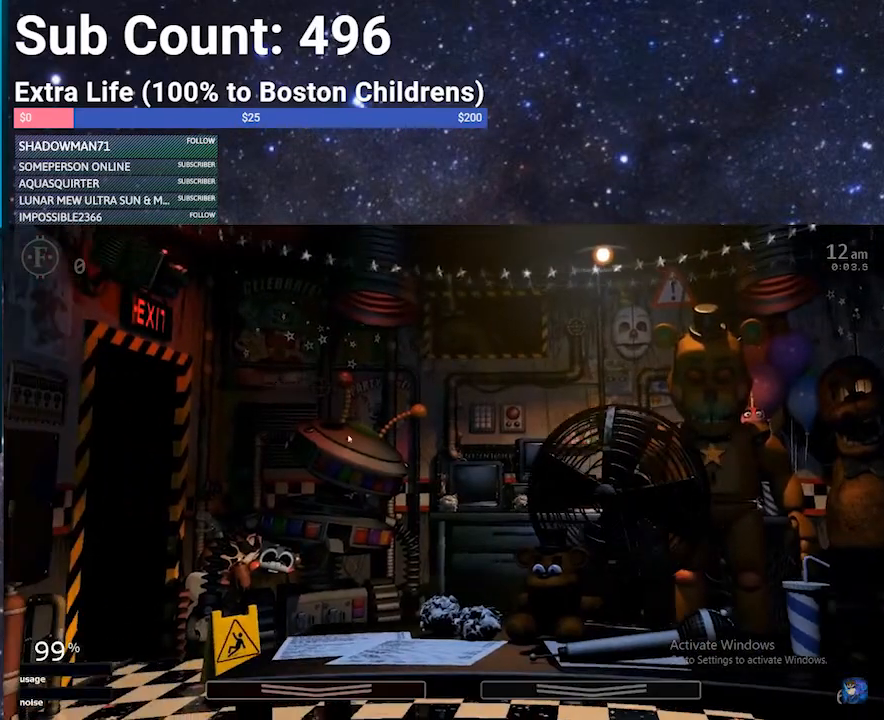
{"keys": [], "events": []}
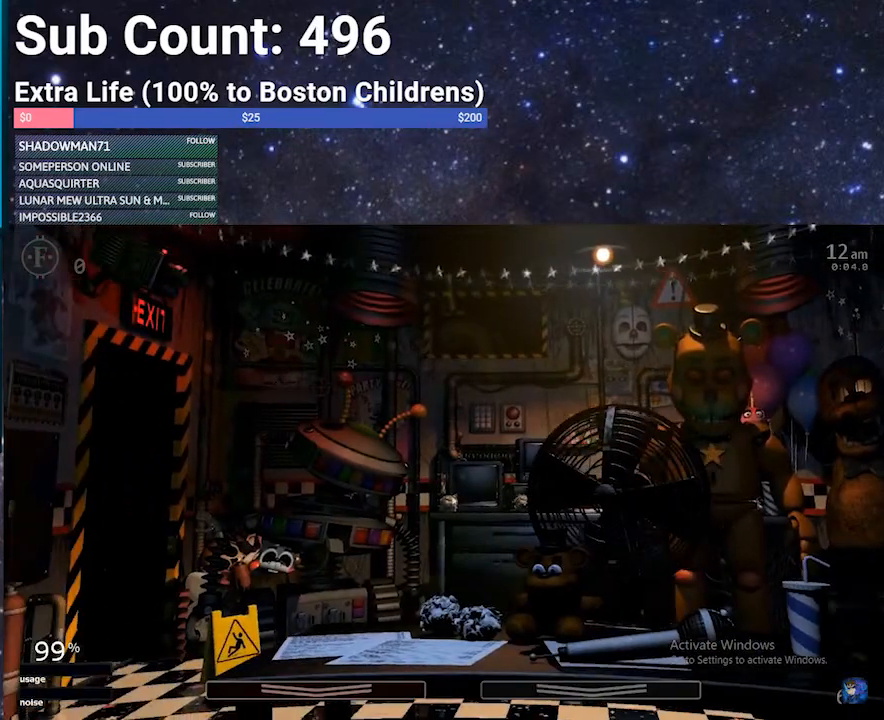
{"keys": [], "events": []}
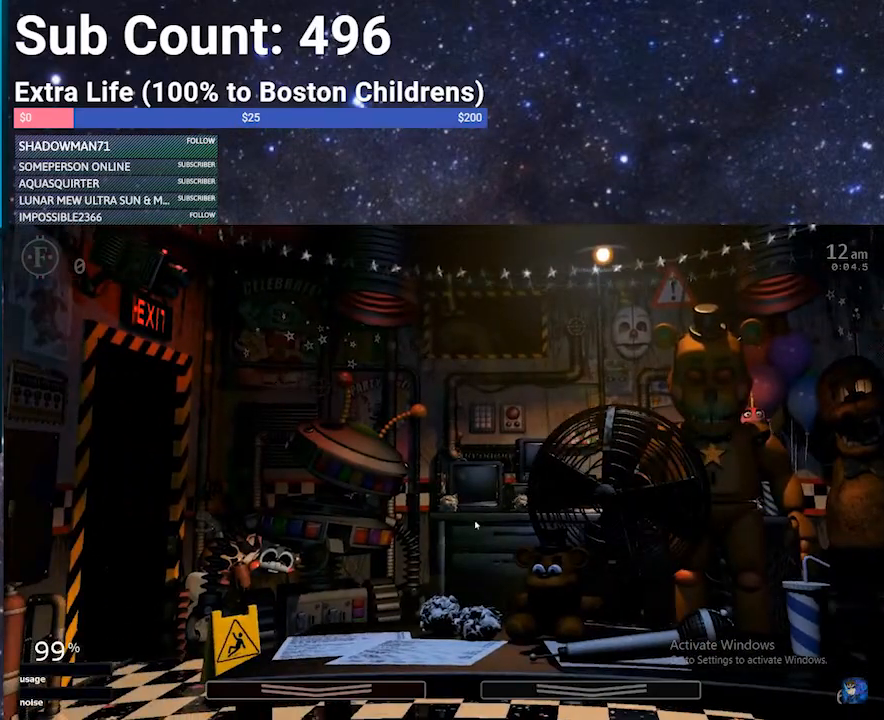
{"keys": ["z"], "events": [[368, "z", "down"]]}
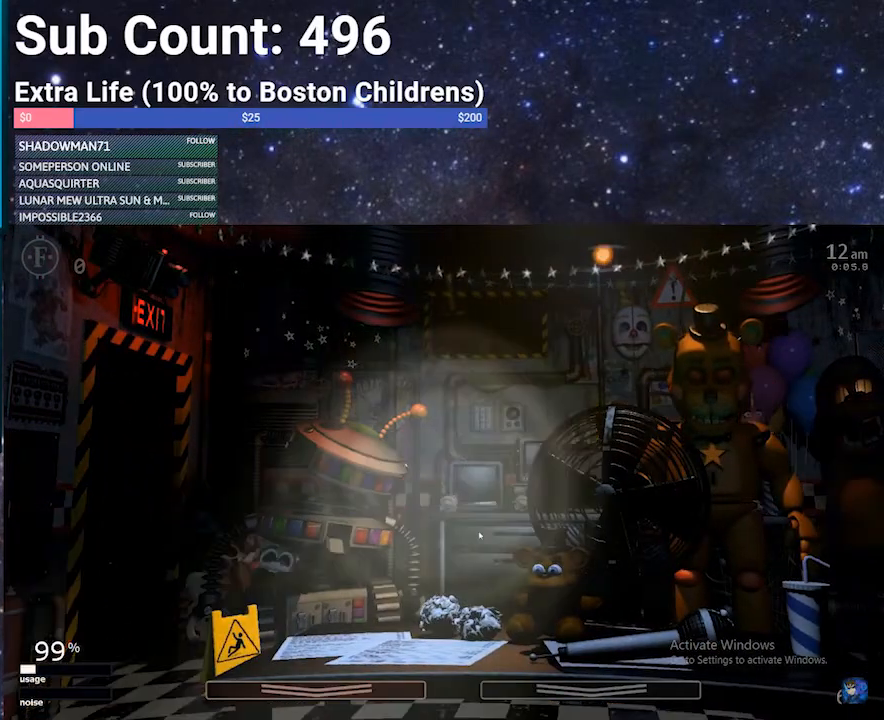
{"keys": [], "events": [[334, "z", "up"]]}